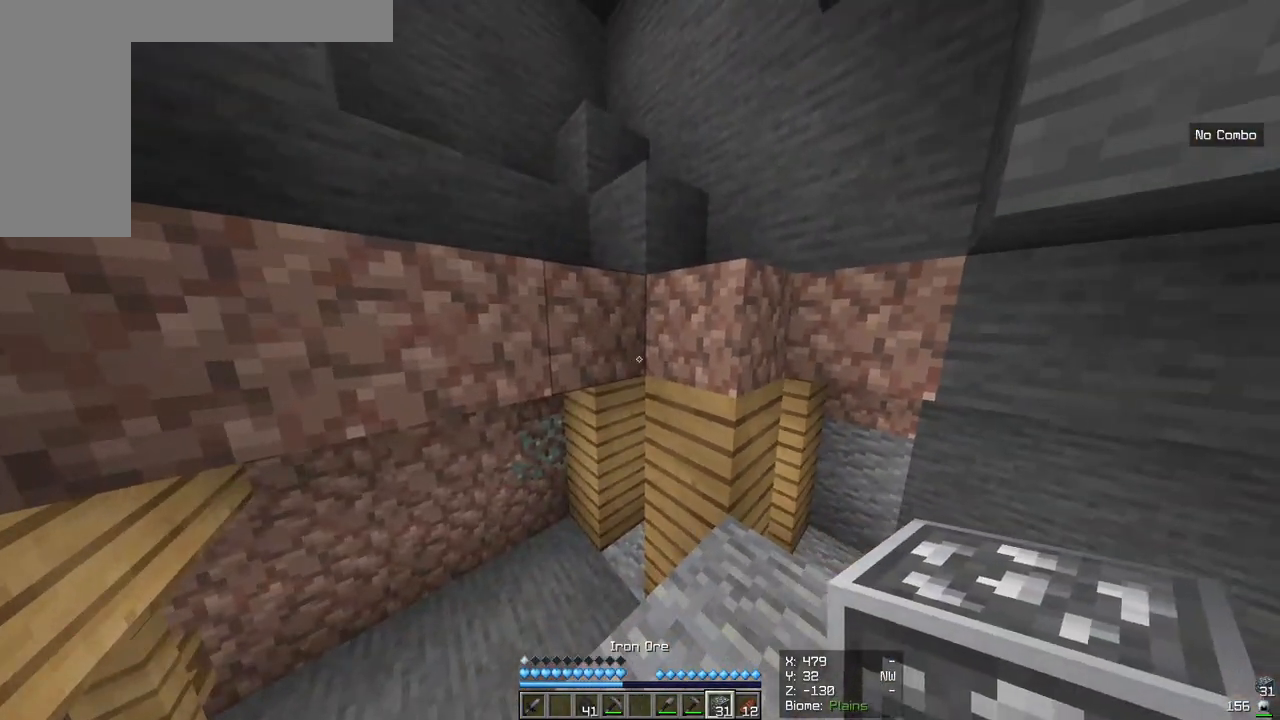
Gameplay with keyboard and mouse; each line is a JSON object with the keys and mouse buttons held at the frame after it. "events" lists presses ("down") and releases ("up") of "a", "d", "s", "w", "mouse_left" and "mouse_right" between this image and that frame as [ms after this image, input, new state], when the widget could be followed in between. "mouse_left", "mouse_right" = the "left", "right" buttons of the "mouse" list. No other keys are recorded. Fast repeated clicks can show as one long hold. Mouse movement is not recorded.
{"keys": [], "mouse": [], "events": []}
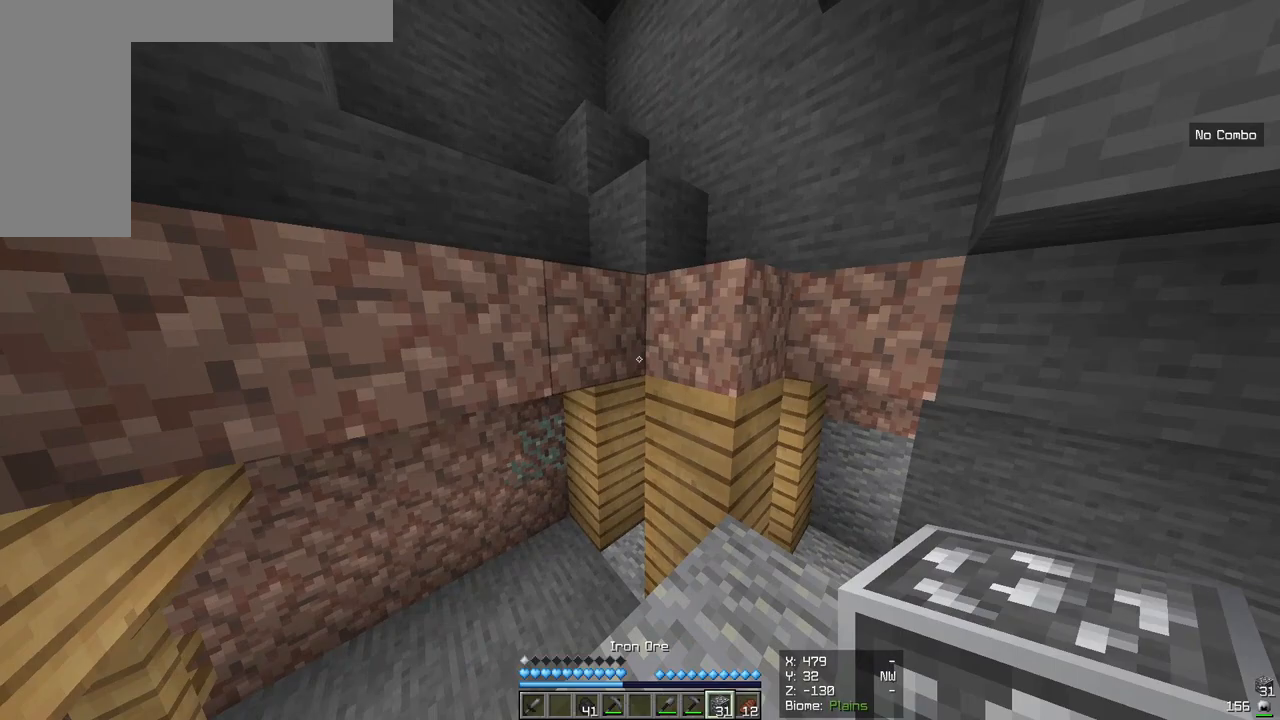
{"keys": [], "mouse": ["right"], "events": [[17, "mouse_right", "down"], [133, "mouse_right", "up"], [467, "mouse_right", "down"]]}
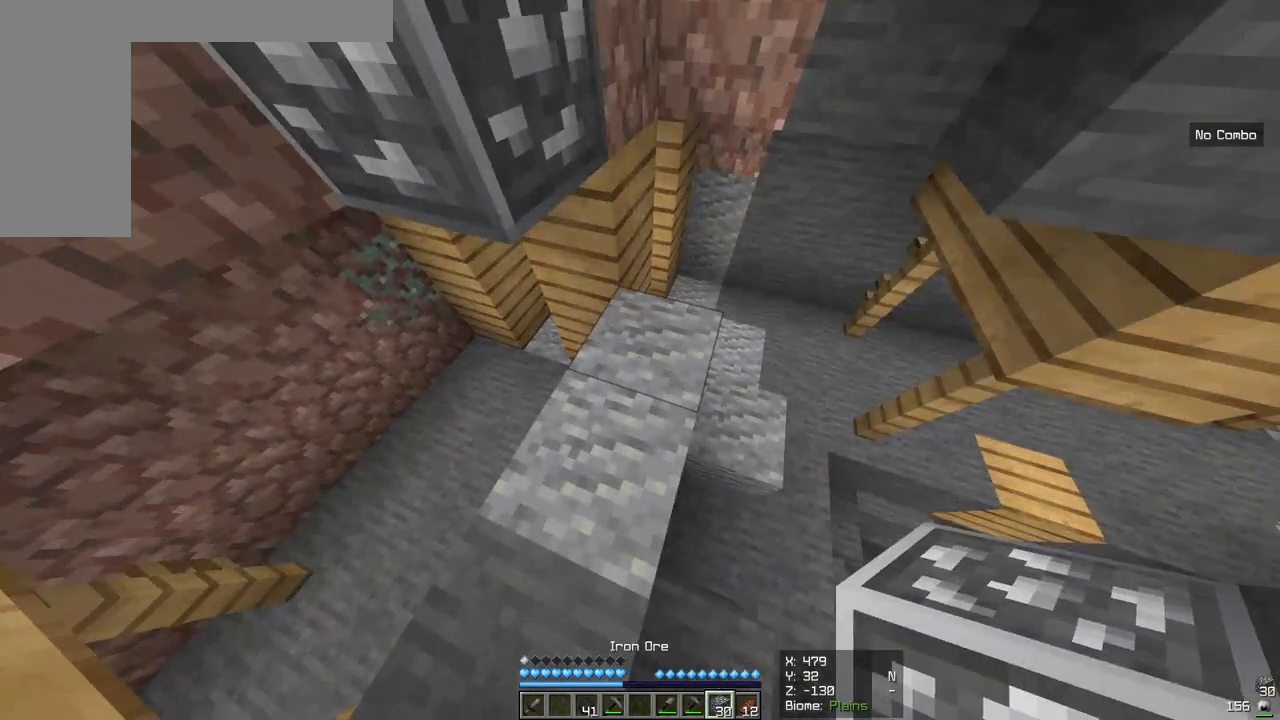
{"keys": ["w"], "mouse": [], "events": [[100, "mouse_right", "up"], [150, "w", "down"]]}
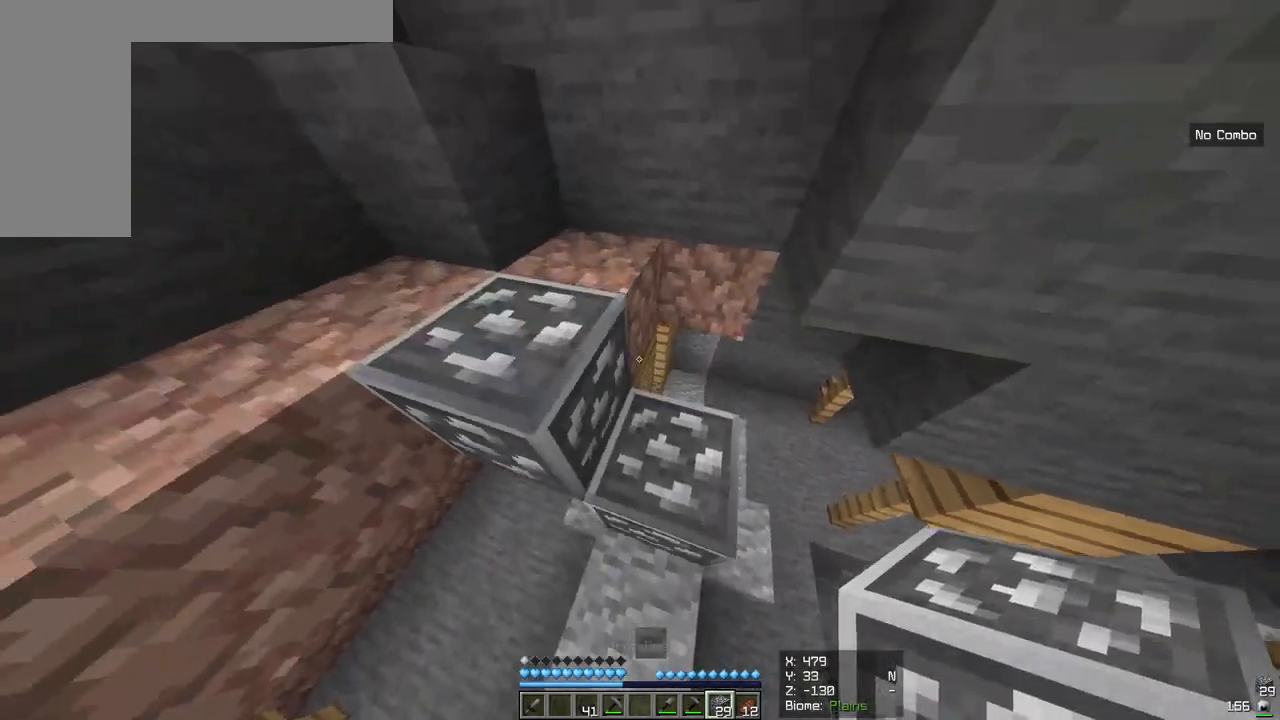
{"keys": ["w"], "mouse": [], "events": []}
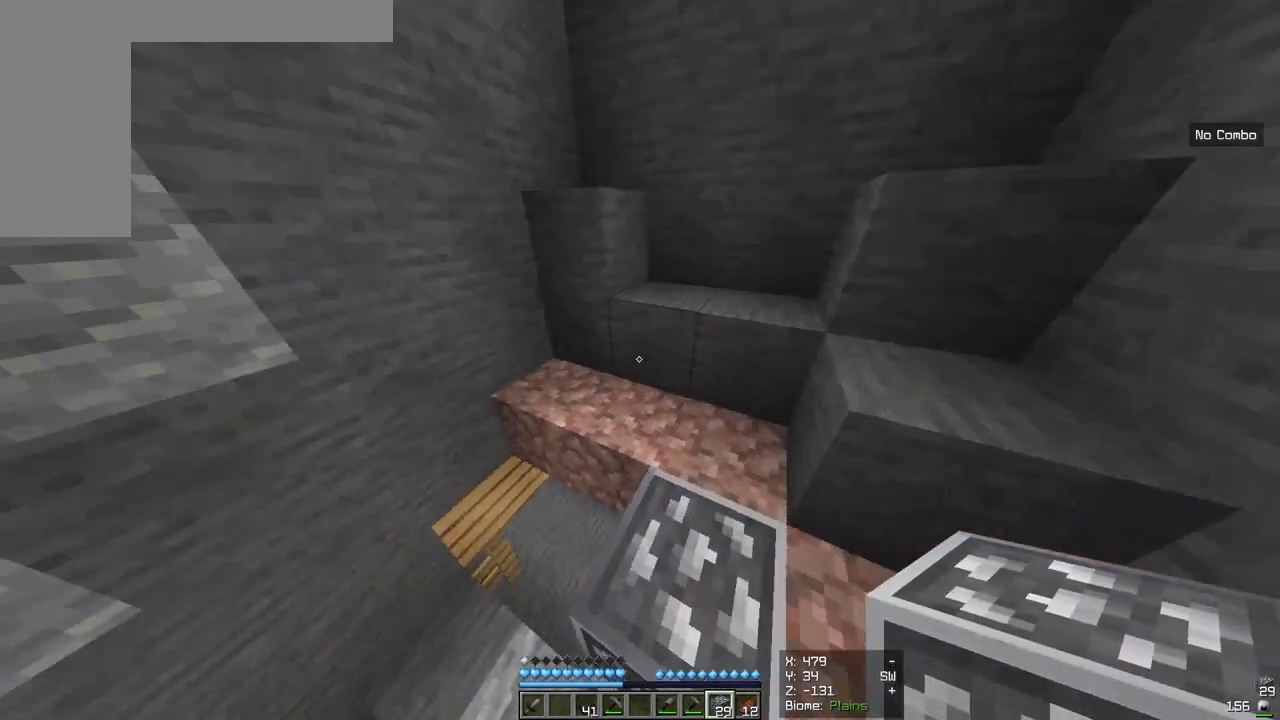
{"keys": ["w"], "mouse": [], "events": []}
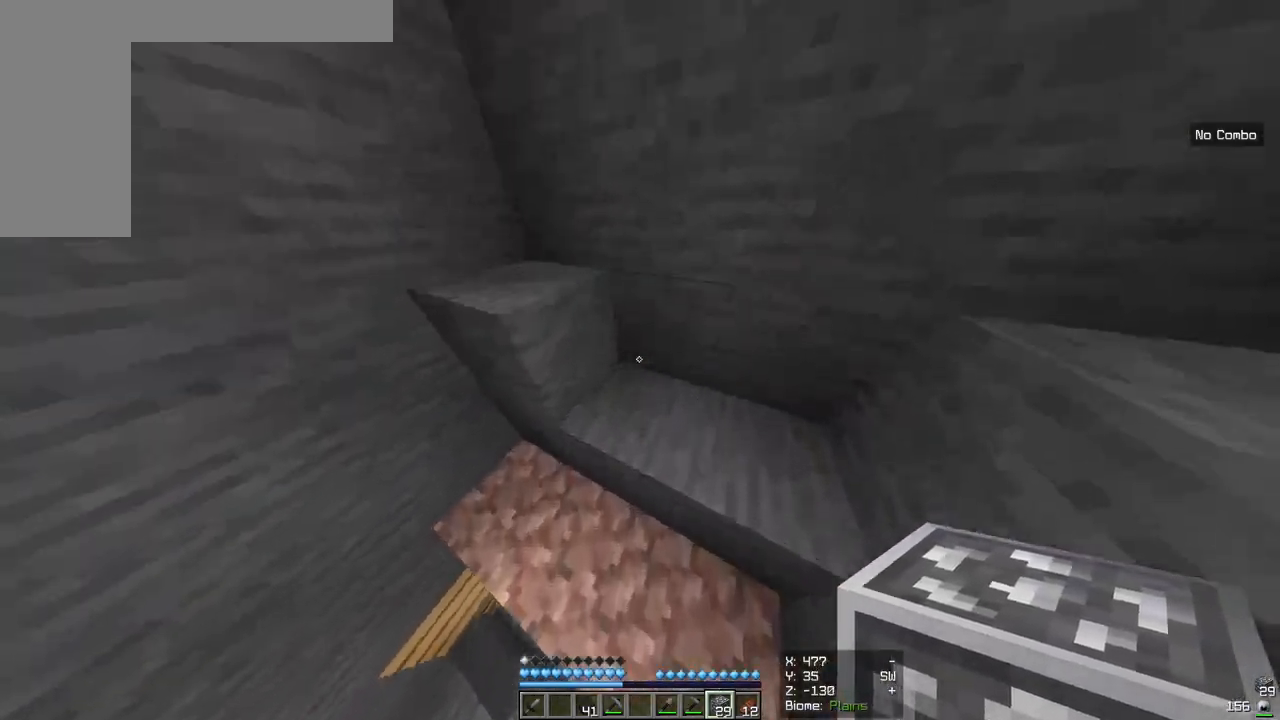
{"keys": ["a", "w"], "mouse": [], "events": [[350, "a", "down"]]}
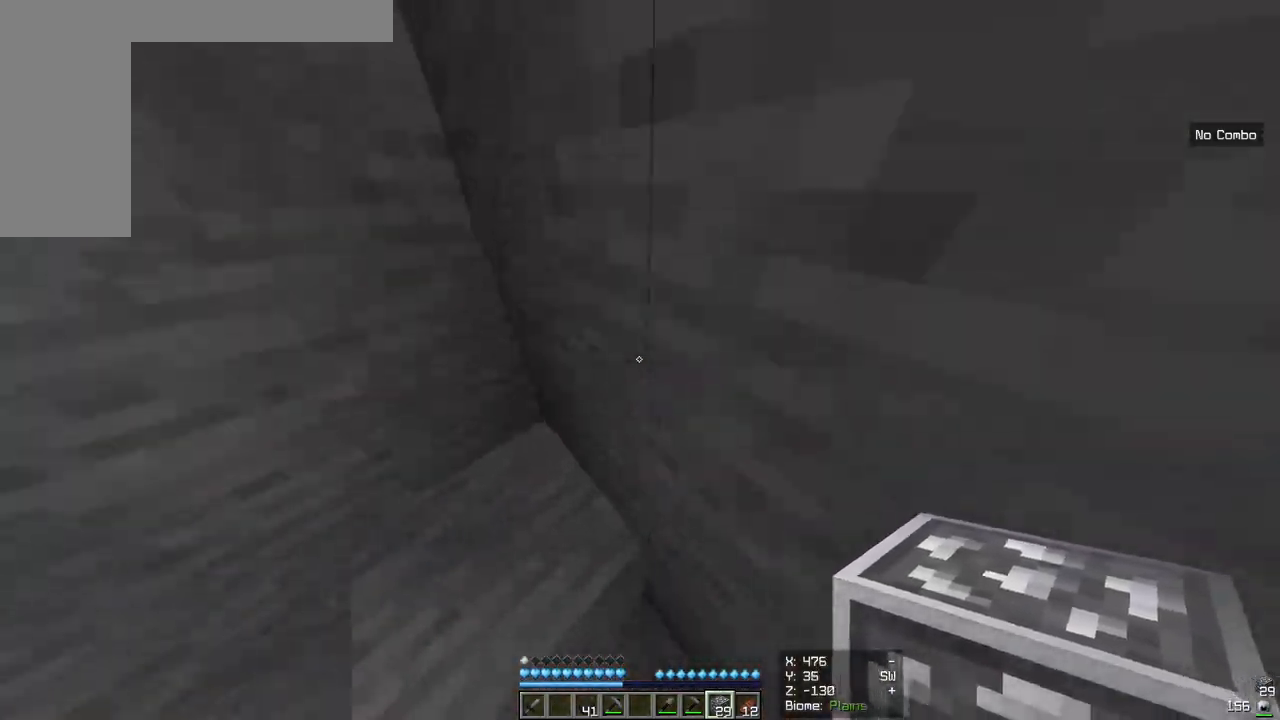
{"keys": [], "mouse": [], "events": [[400, "a", "up"], [433, "w", "up"]]}
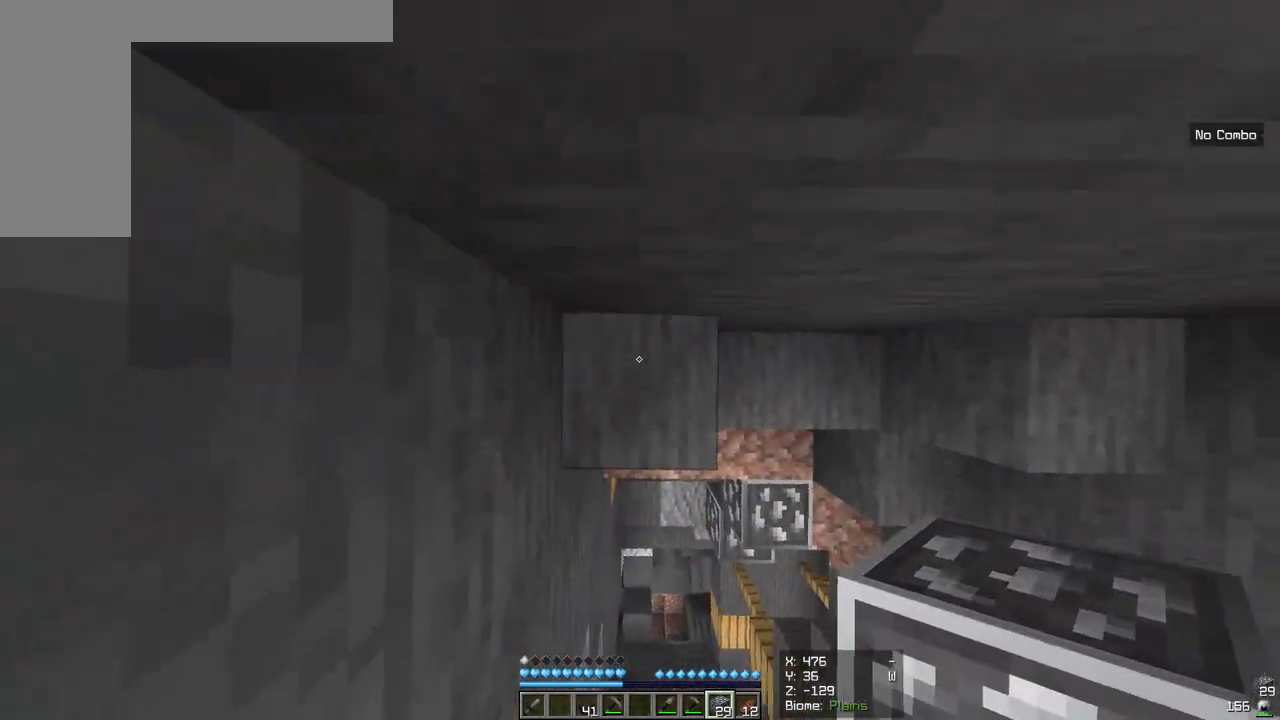
{"keys": [], "mouse": [], "events": [[217, "mouse_right", "down"], [383, "mouse_right", "up"]]}
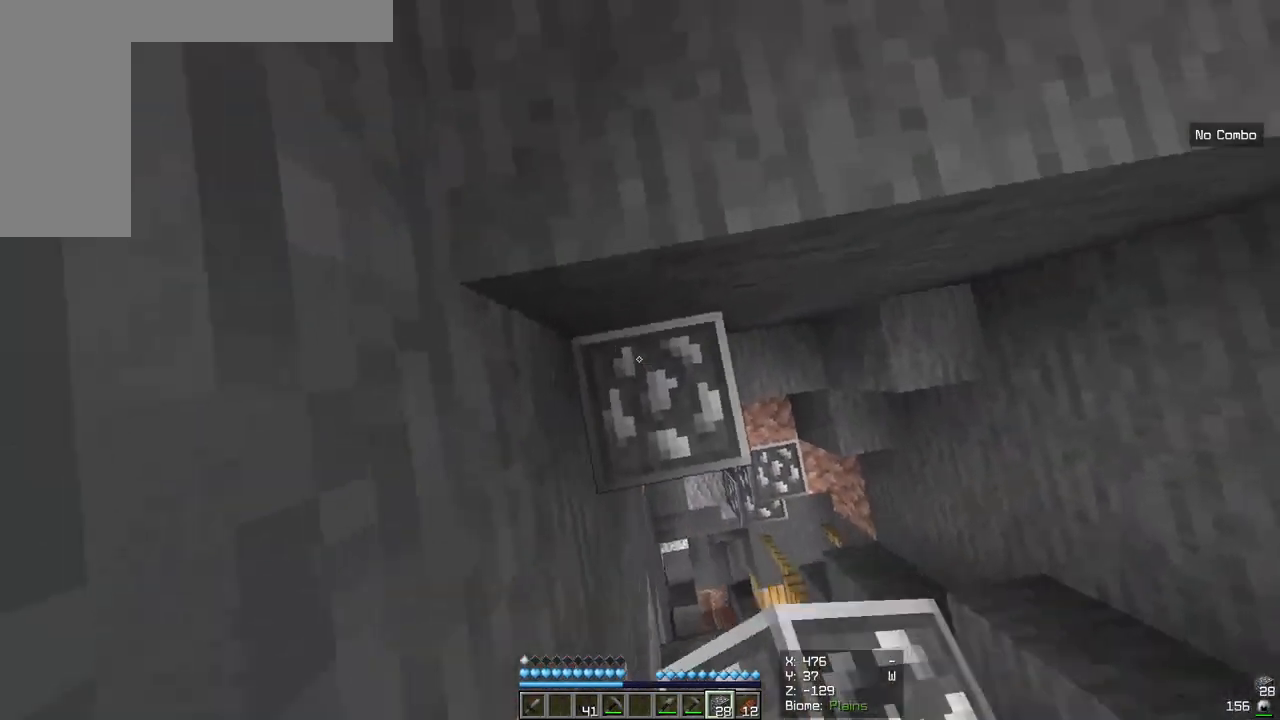
{"keys": ["w"], "mouse": [], "events": [[217, "mouse_right", "down"], [300, "w", "down"], [350, "mouse_right", "up"]]}
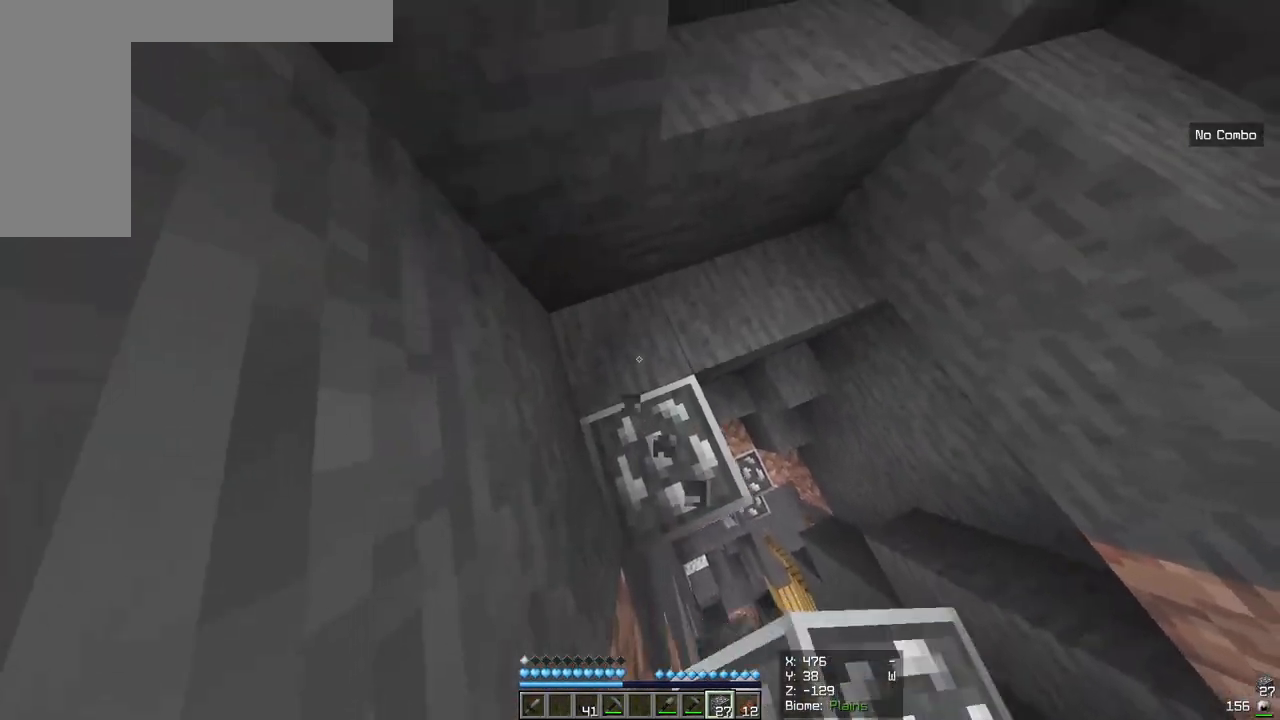
{"keys": ["w"], "mouse": [], "events": []}
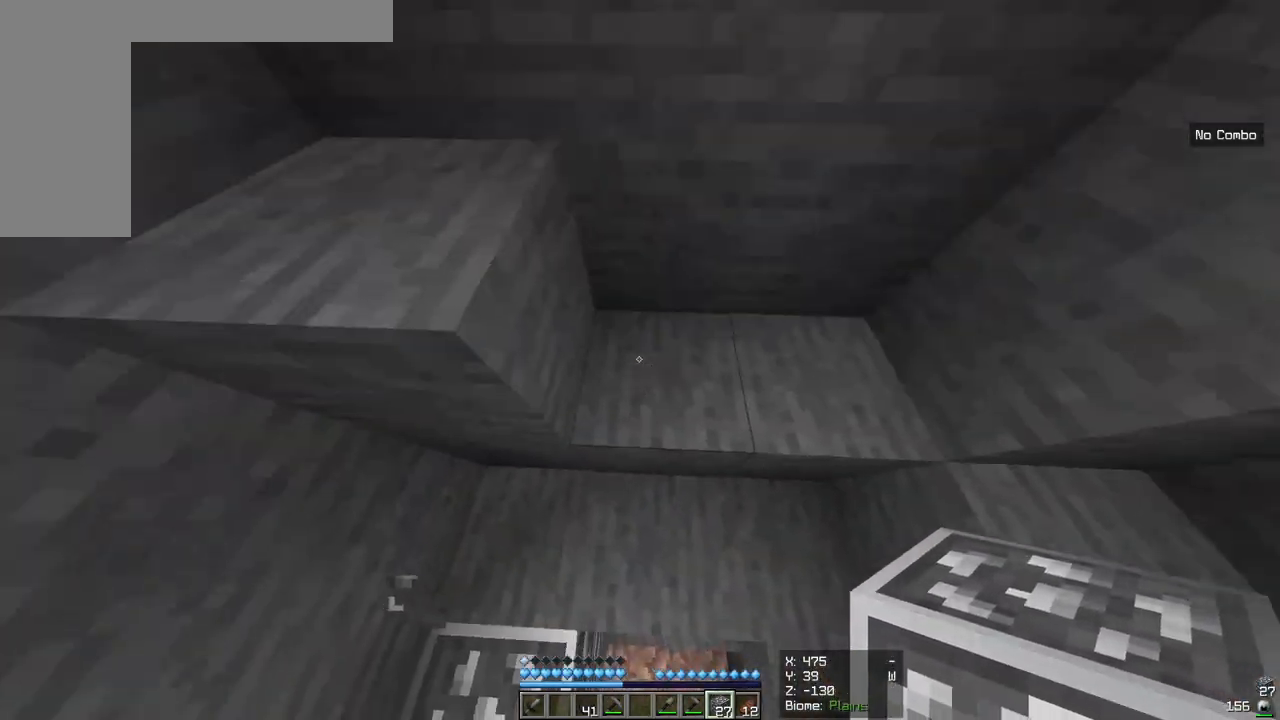
{"keys": ["a", "w"], "mouse": [], "events": [[133, "a", "down"]]}
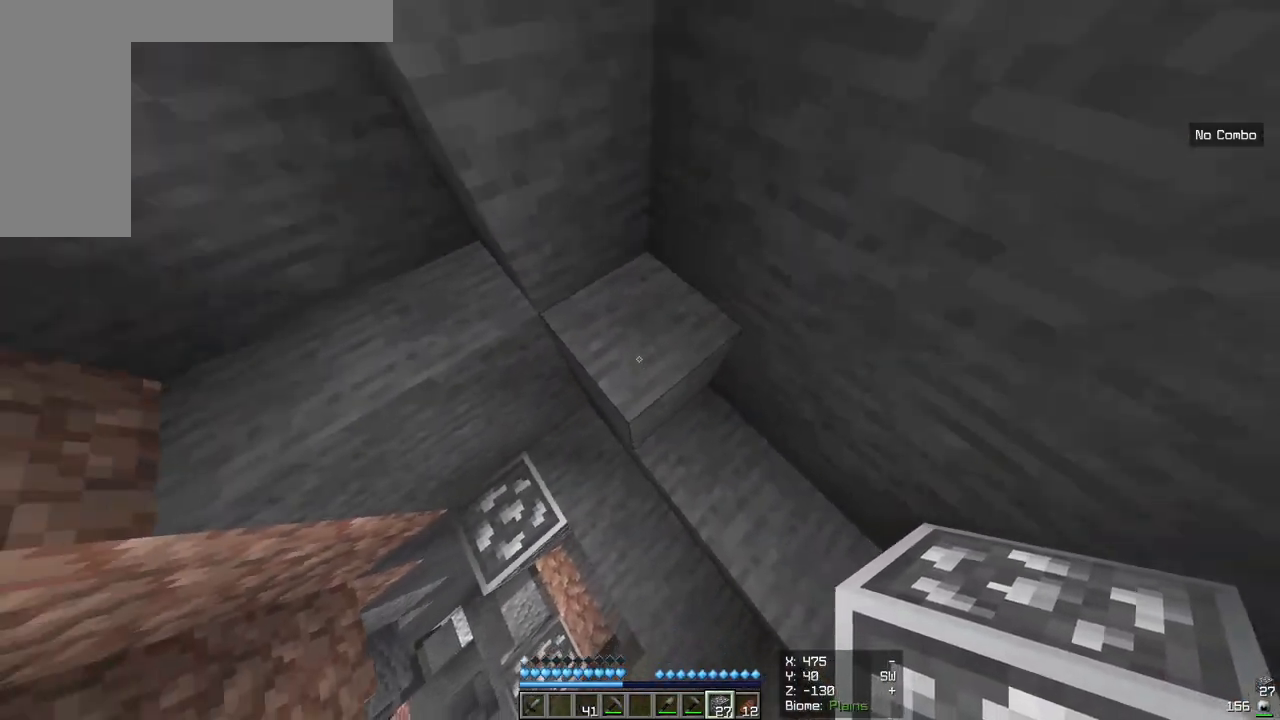
{"keys": [], "mouse": [], "events": [[300, "a", "up"], [500, "w", "up"]]}
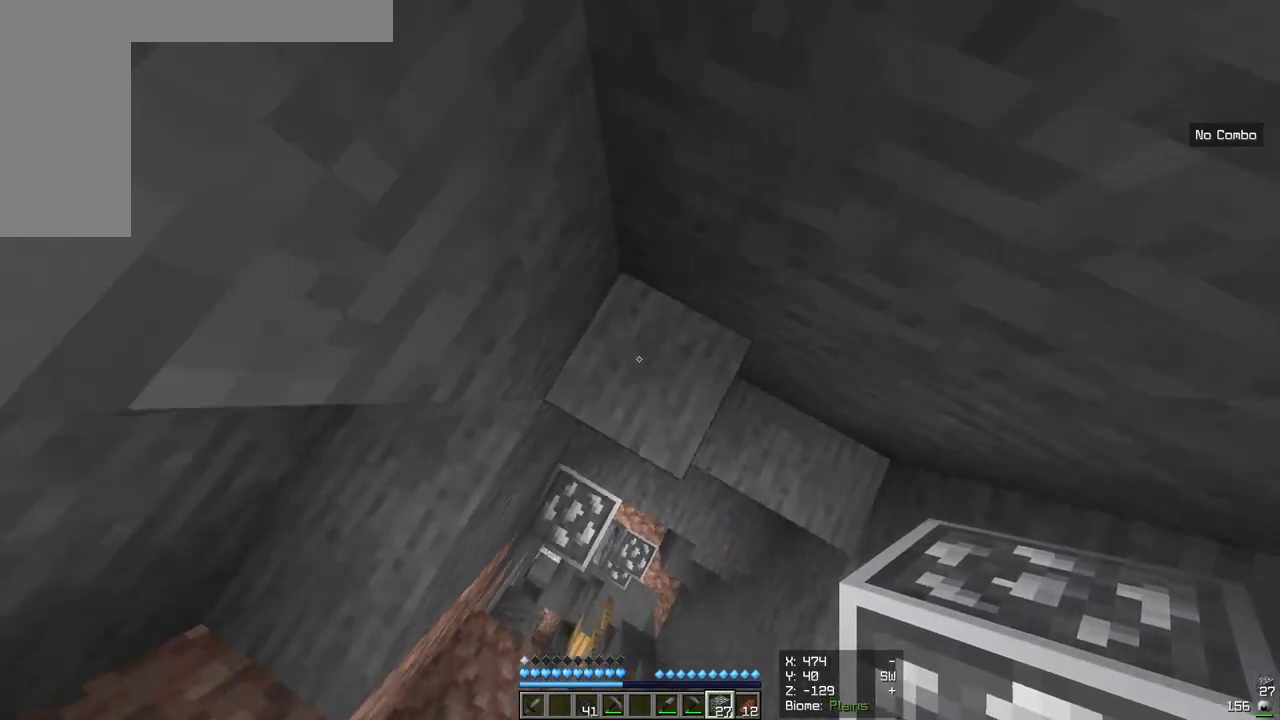
{"keys": [], "mouse": [], "events": [[250, "mouse_right", "down"], [433, "mouse_right", "up"]]}
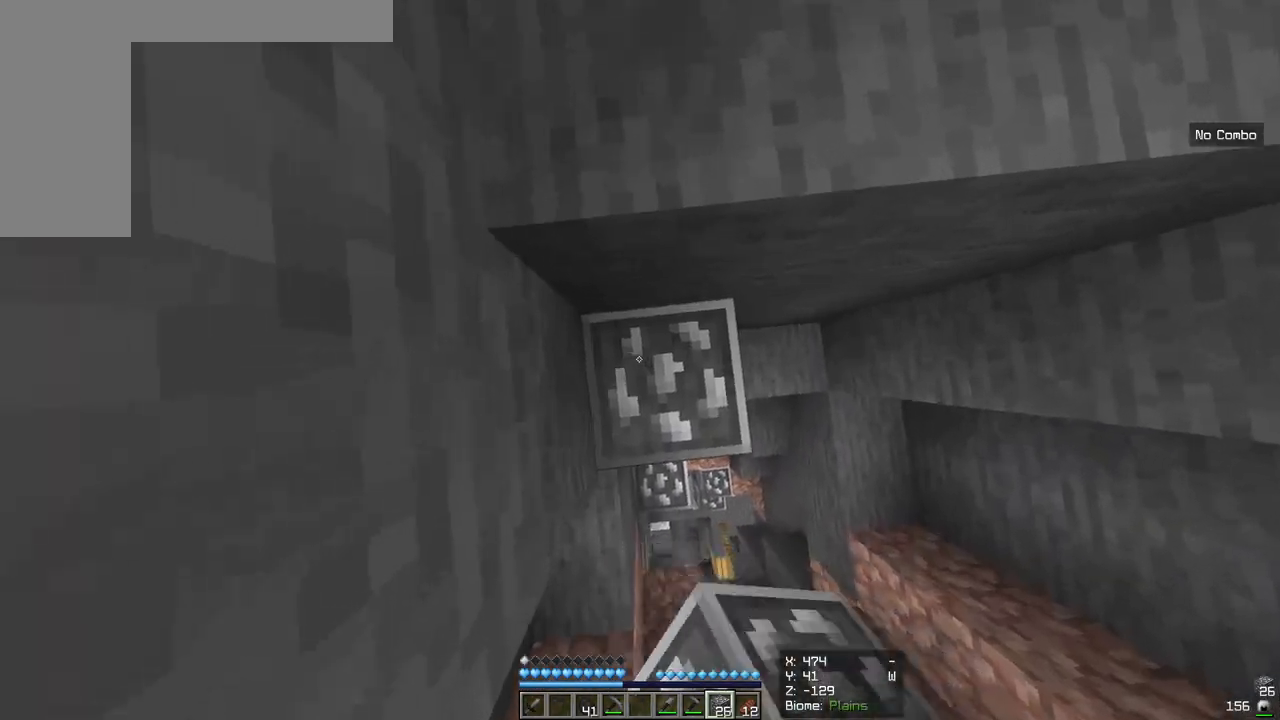
{"keys": [], "mouse": [], "events": [[217, "mouse_right", "down"], [367, "mouse_right", "up"]]}
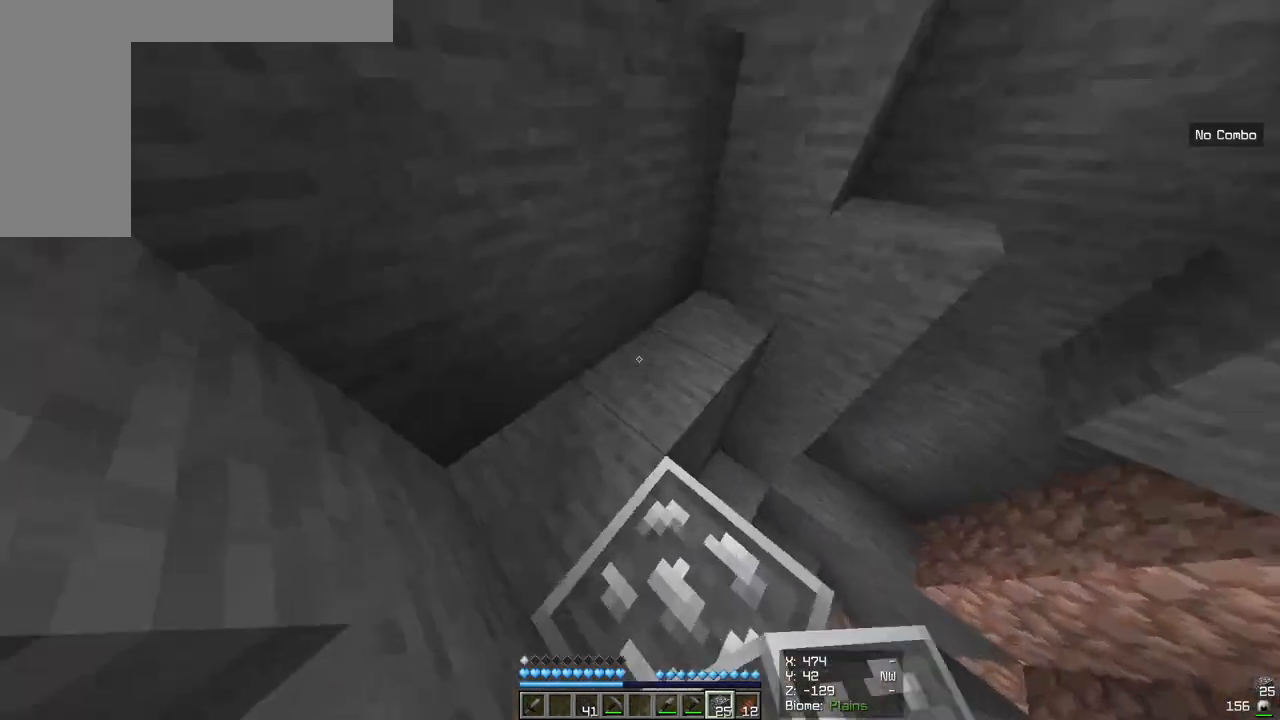
{"keys": [], "mouse": [], "events": [[17, "w", "down"], [300, "w", "up"]]}
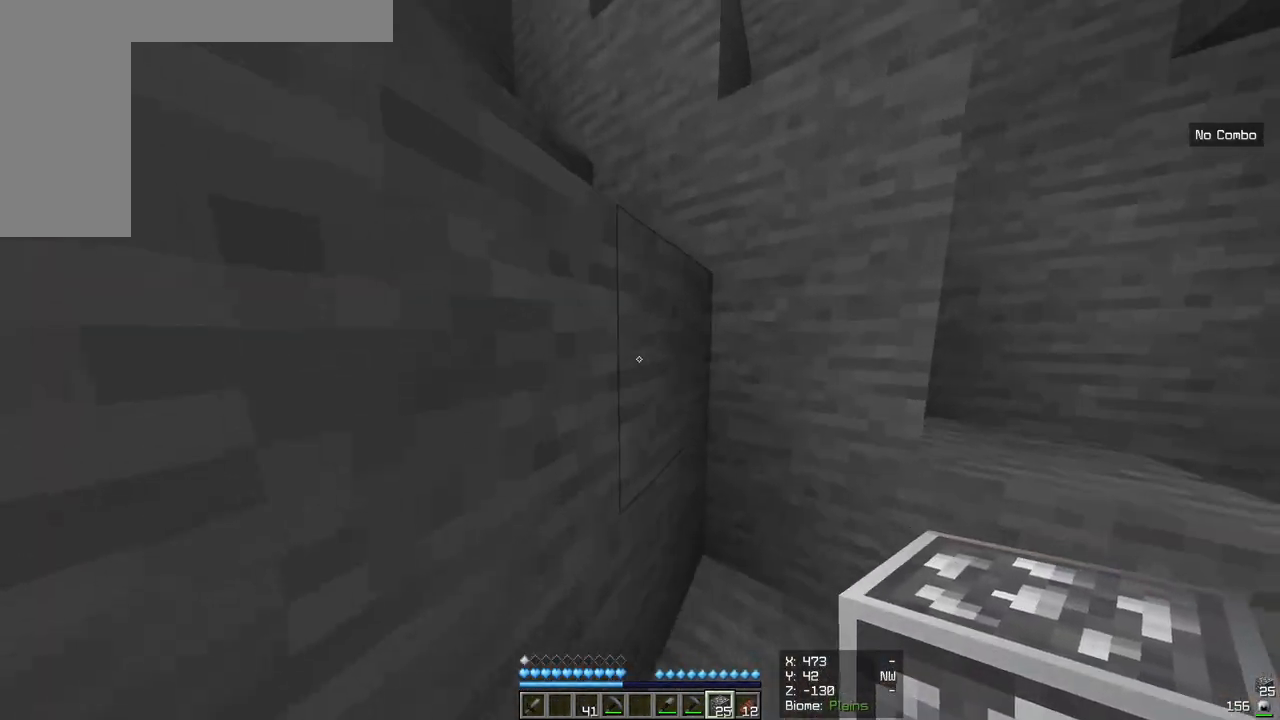
{"keys": ["a"], "mouse": [], "events": [[83, "w", "down"], [350, "w", "up"], [500, "a", "down"]]}
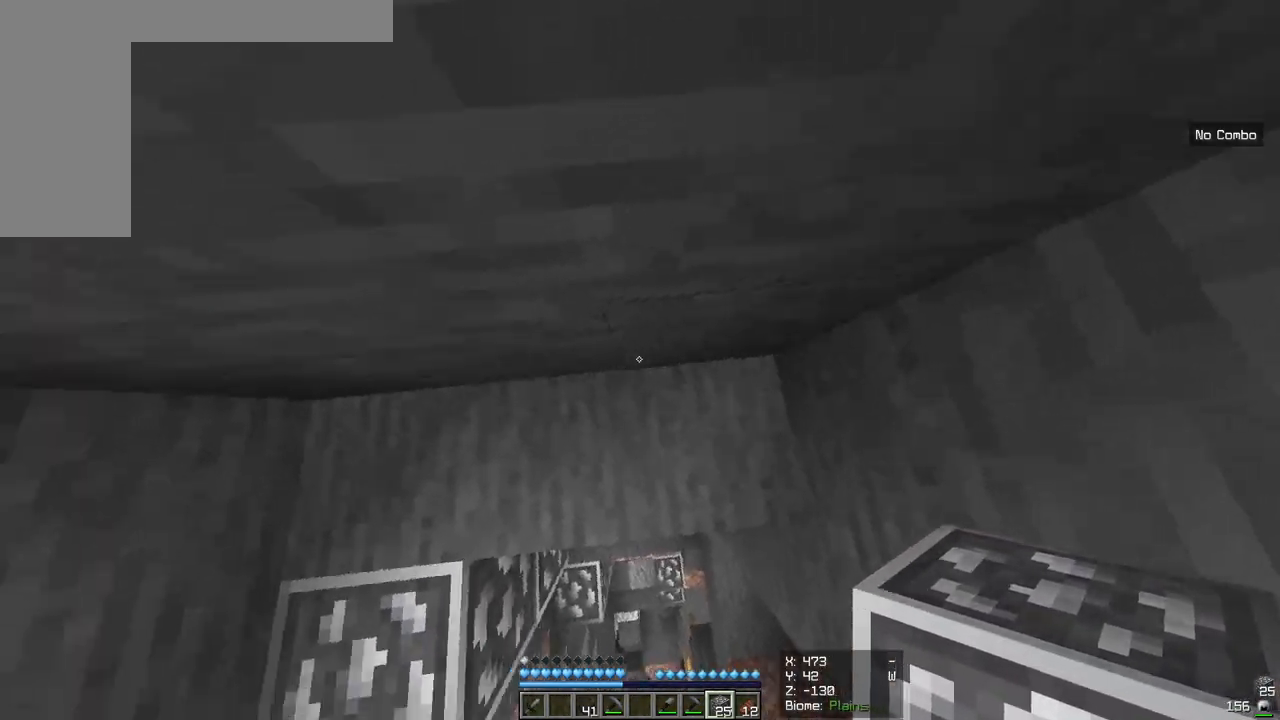
{"keys": [], "mouse": [], "events": [[150, "a", "up"]]}
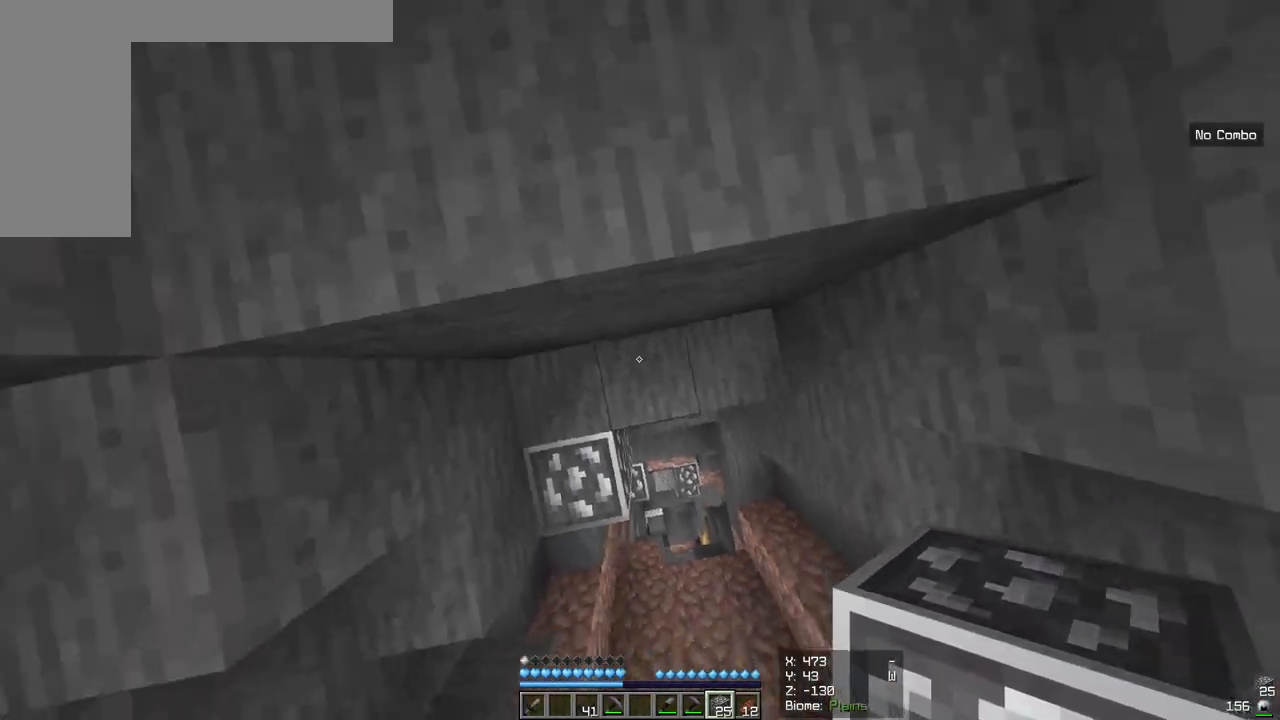
{"keys": ["w"], "mouse": [], "events": [[33, "mouse_right", "down"], [183, "mouse_right", "up"], [267, "w", "down"]]}
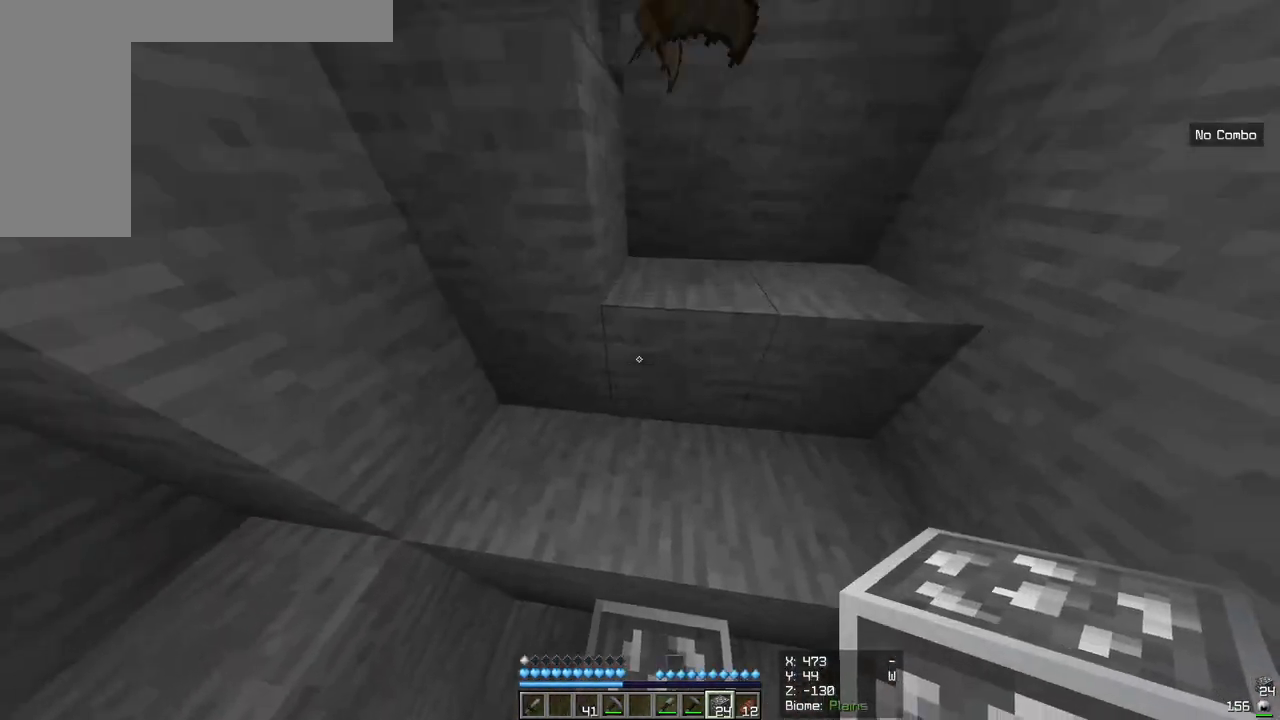
{"keys": ["w"], "mouse": [], "events": []}
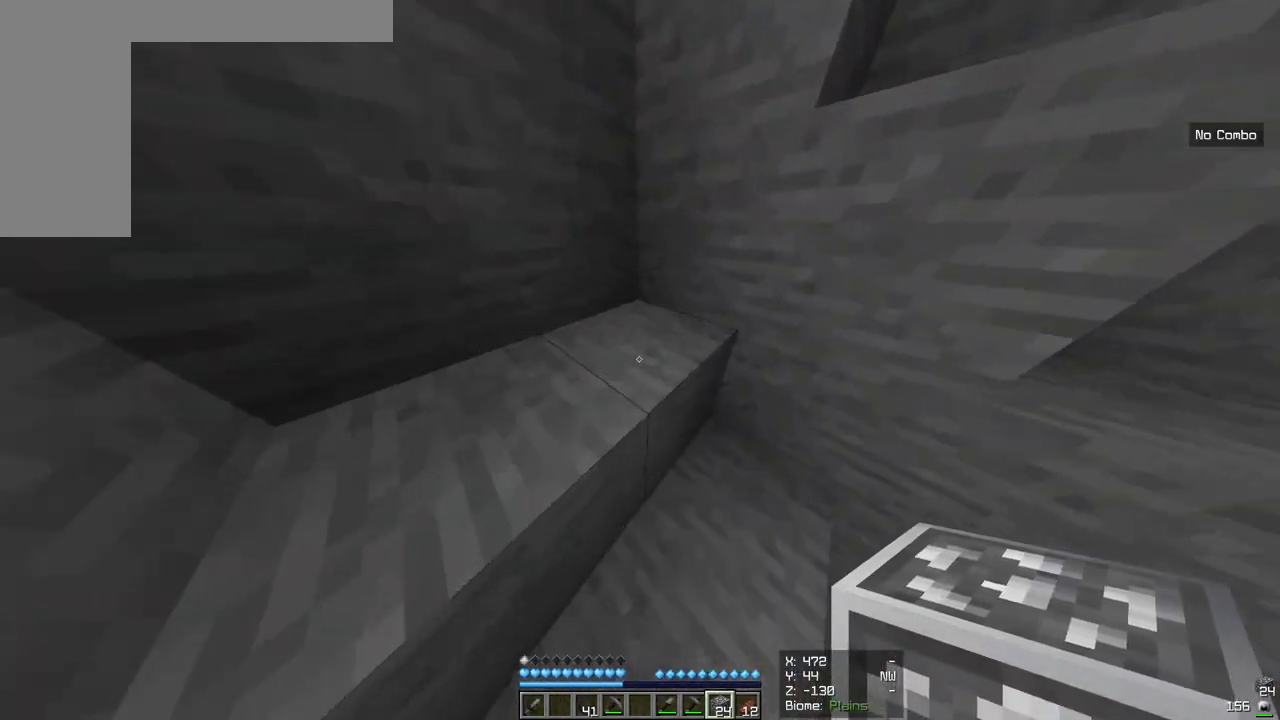
{"keys": ["w"], "mouse": [], "events": []}
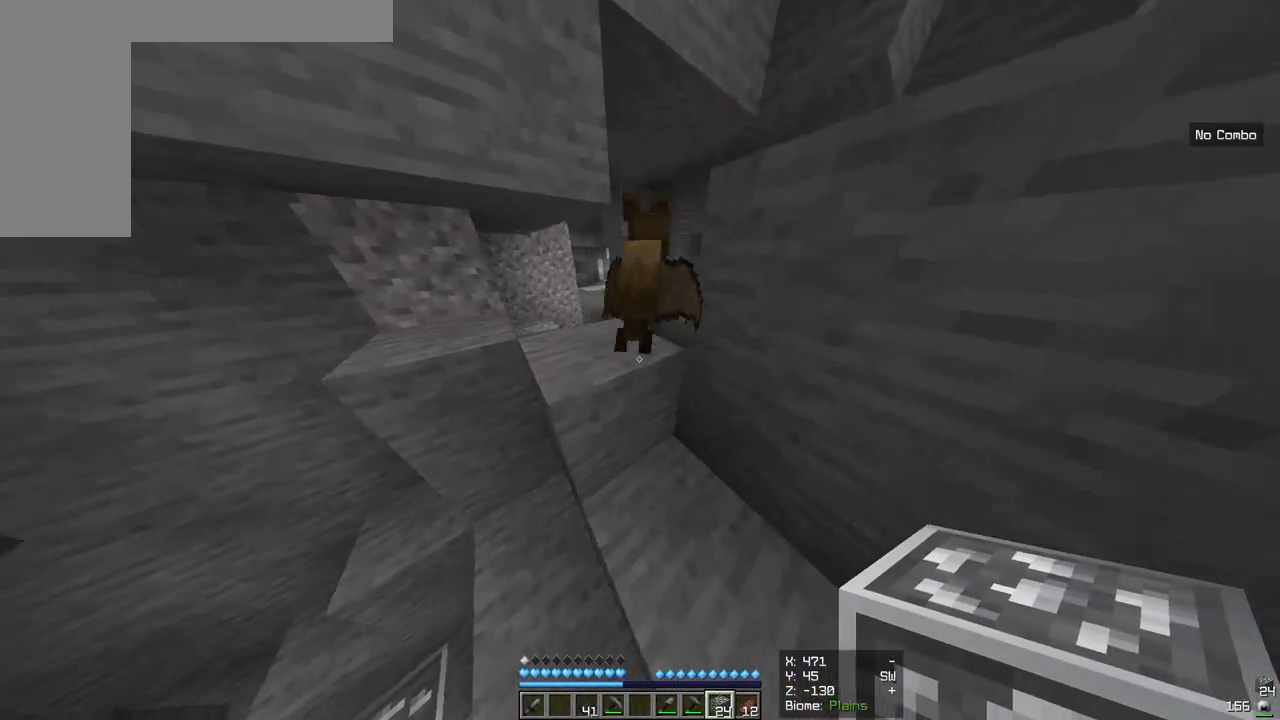
{"keys": ["w"], "mouse": [], "events": []}
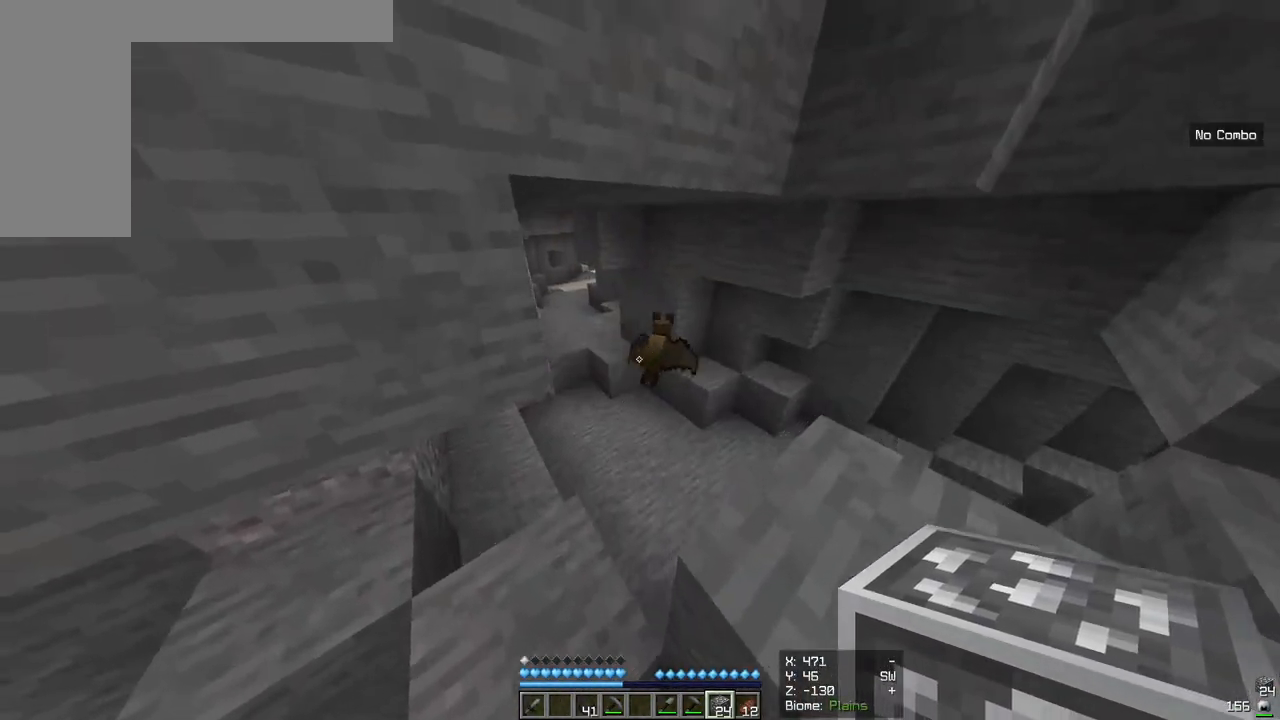
{"keys": ["w"], "mouse": [], "events": []}
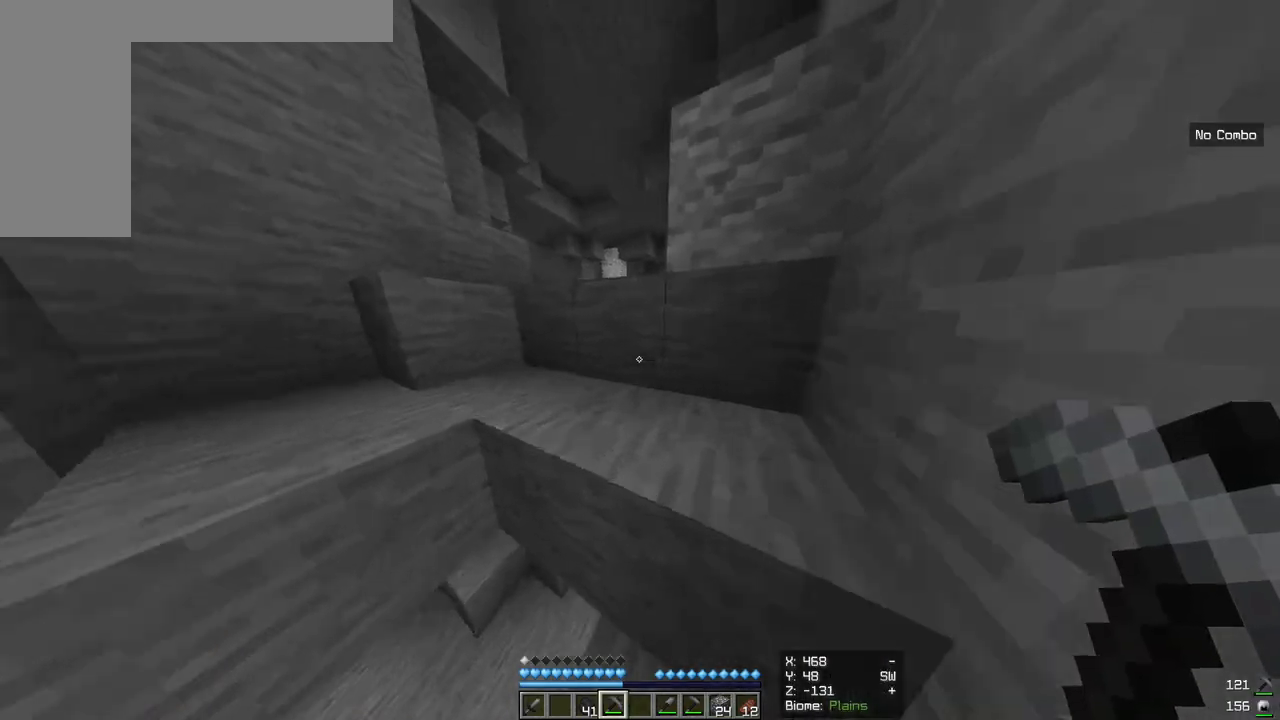
{"keys": ["w"], "mouse": [], "events": []}
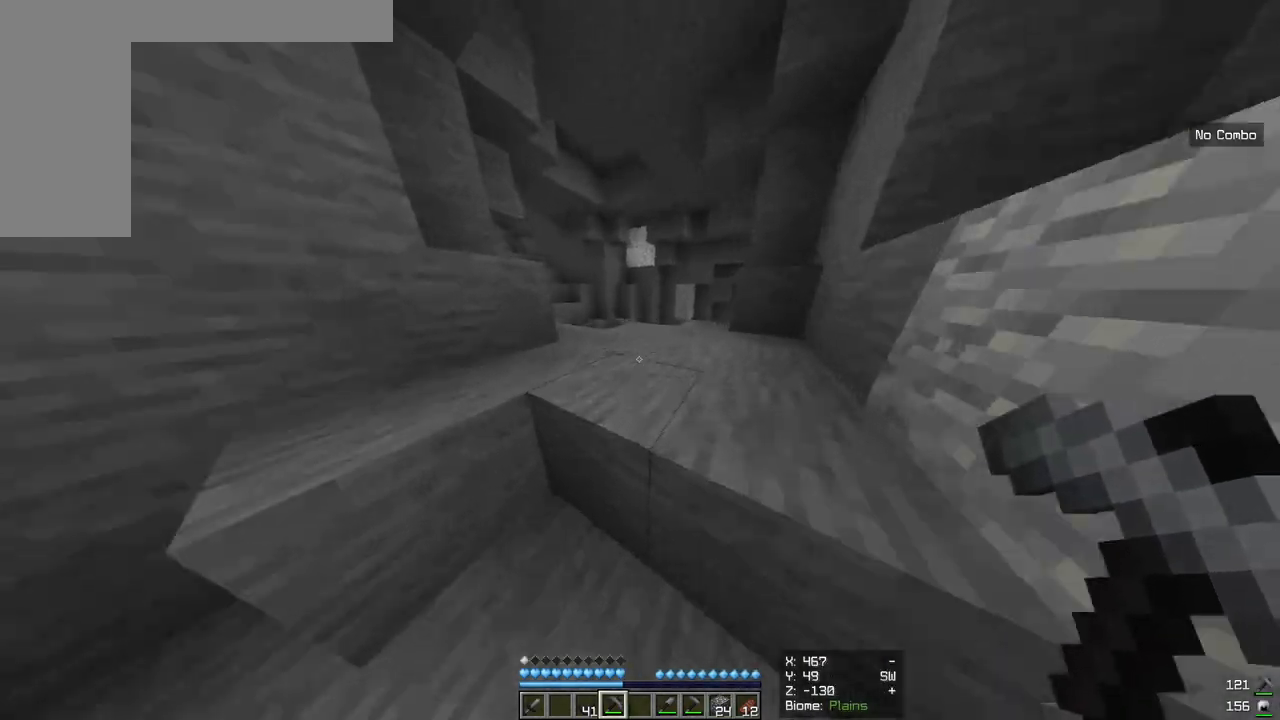
{"keys": ["w"], "mouse": [], "events": []}
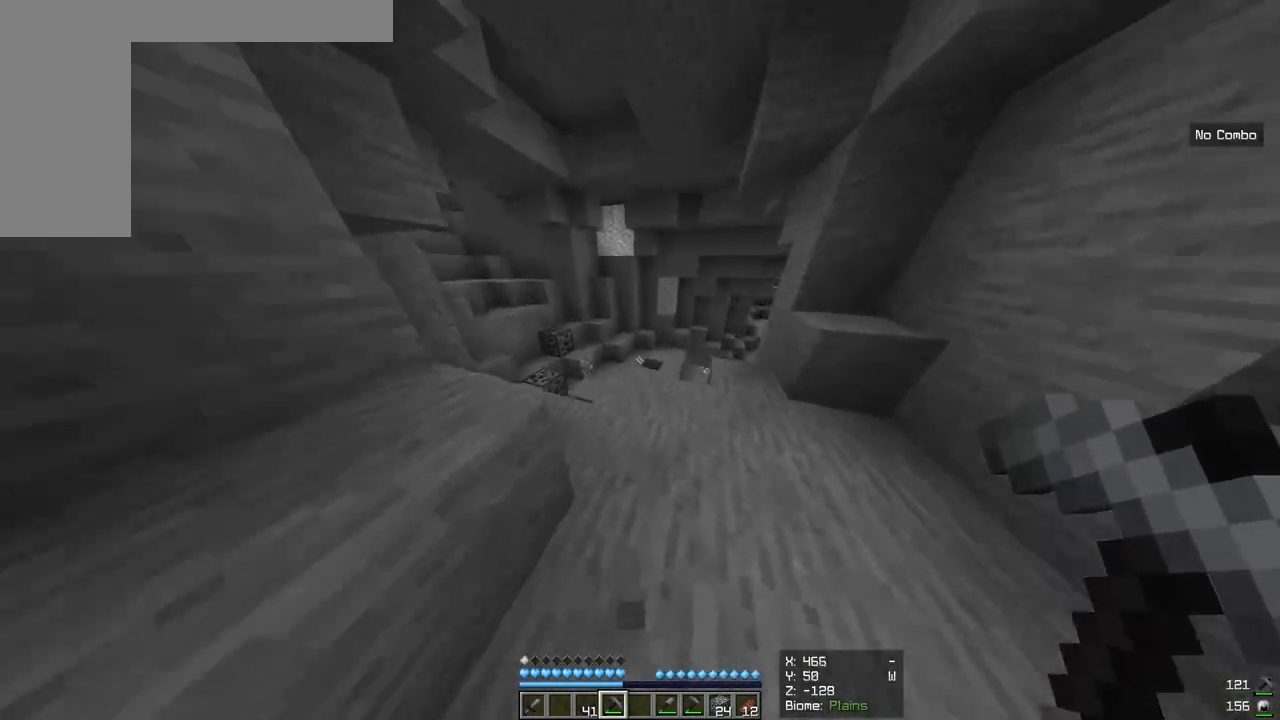
{"keys": ["w"], "mouse": [], "events": []}
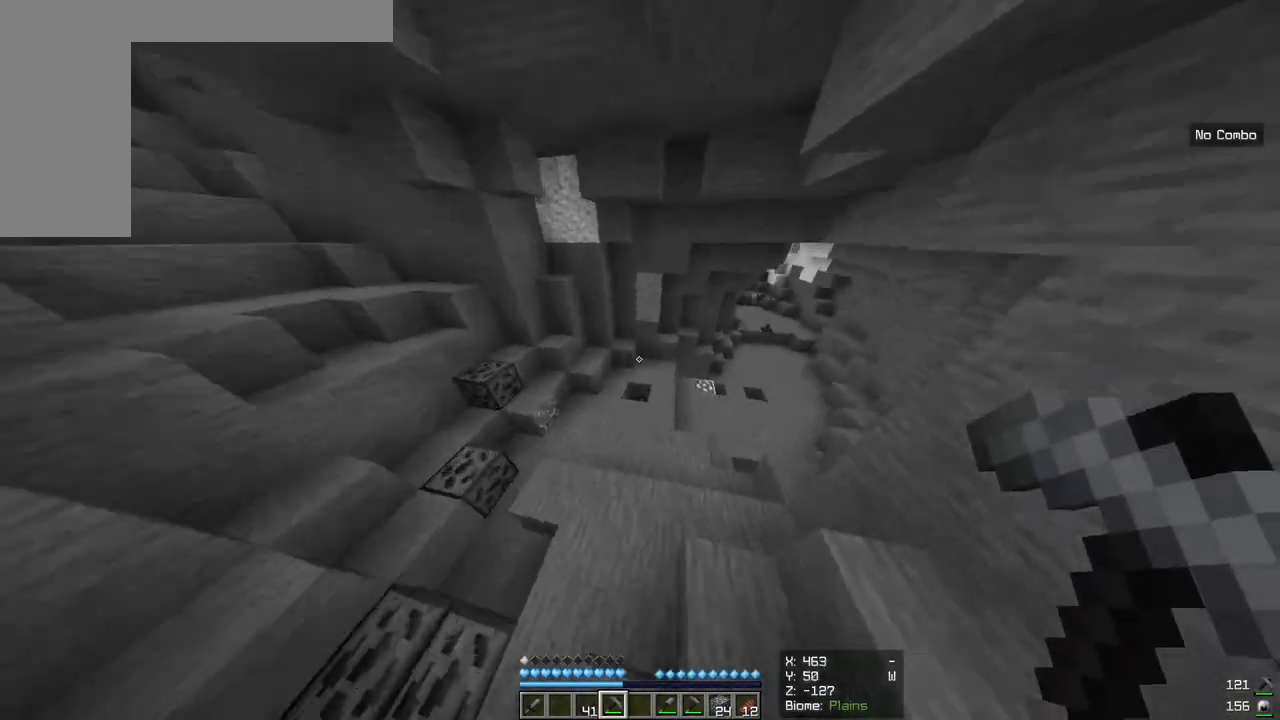
{"keys": [], "mouse": [], "events": [[467, "w", "up"]]}
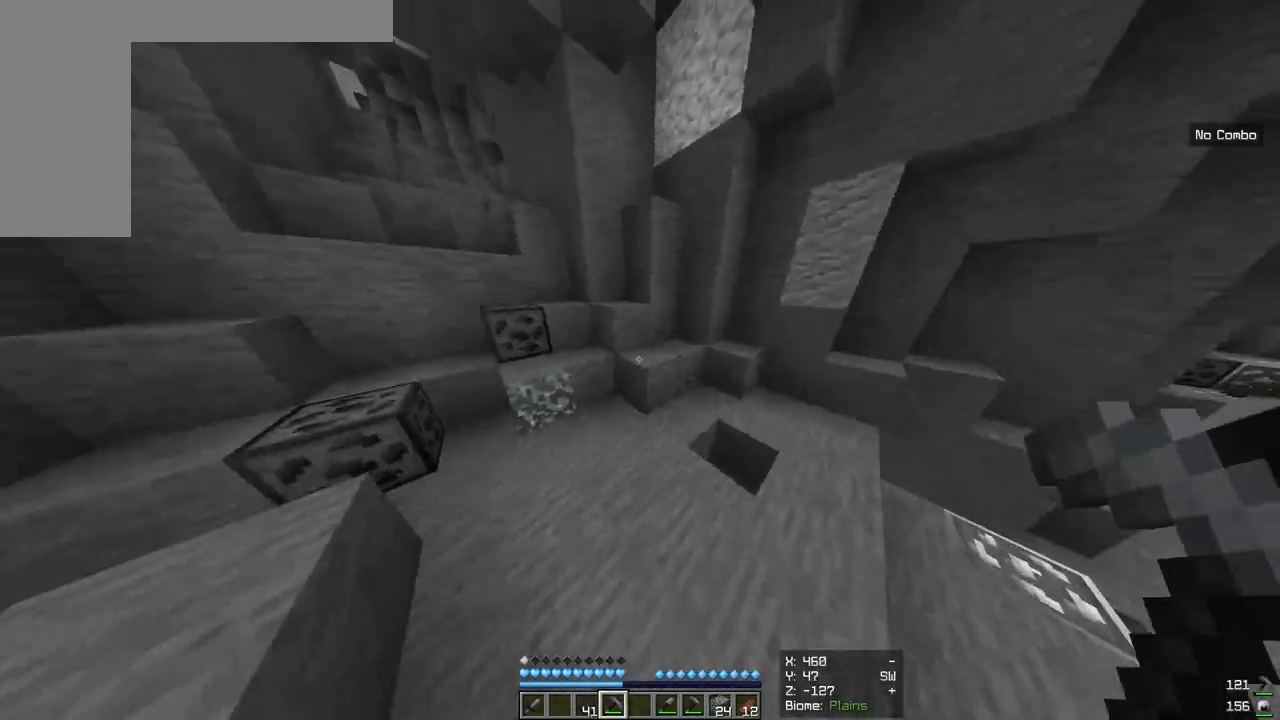
{"keys": ["d"], "mouse": [], "events": [[433, "d", "down"]]}
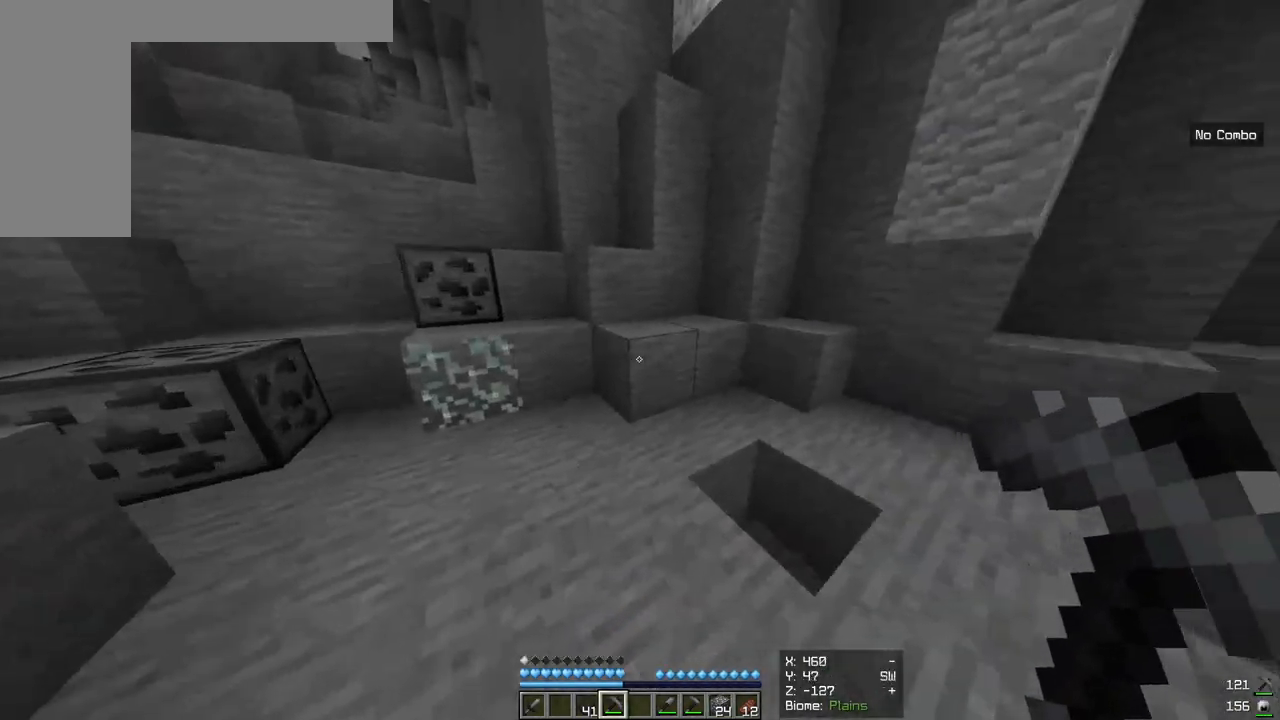
{"keys": [], "mouse": [], "events": [[117, "d", "up"]]}
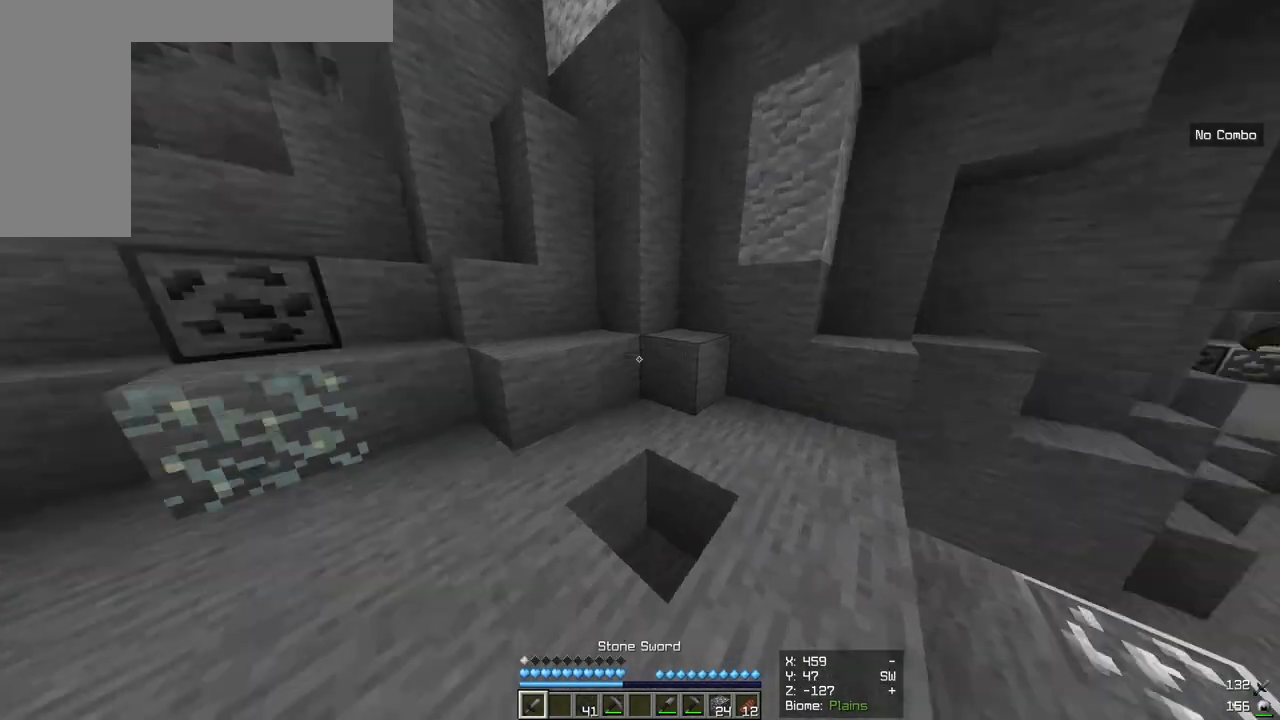
{"keys": ["w"], "mouse": [], "events": [[267, "w", "down"]]}
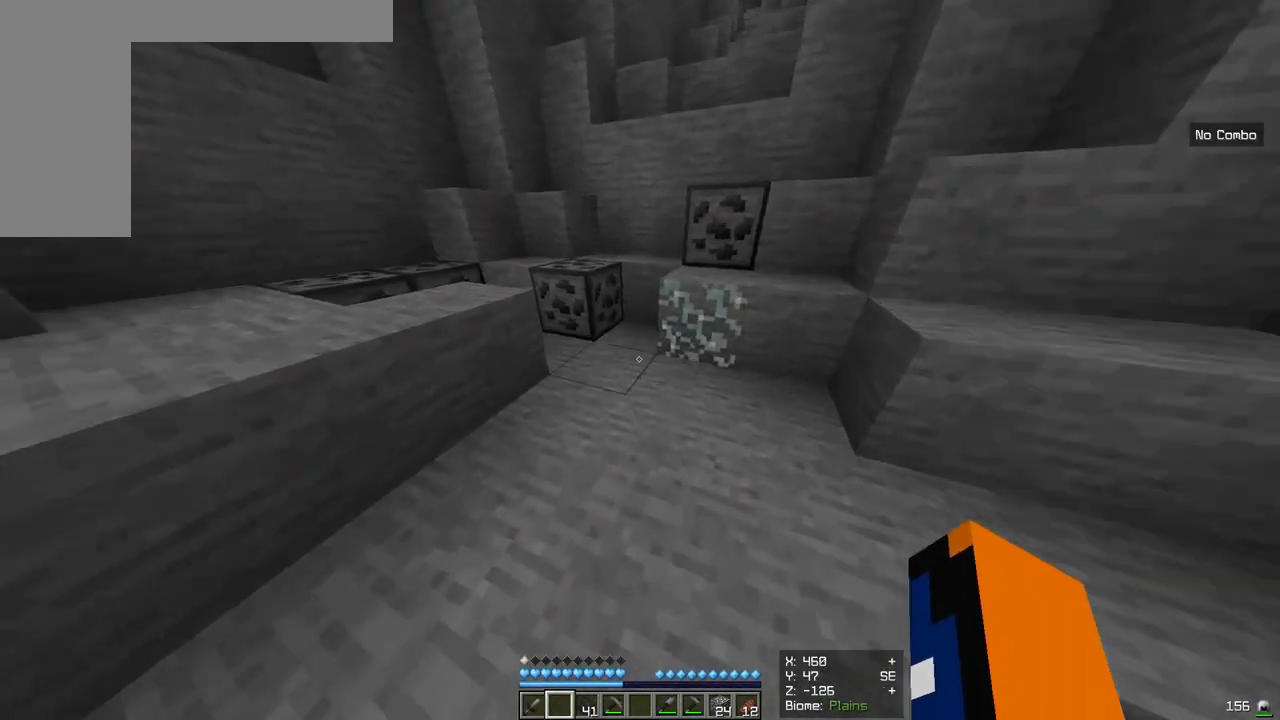
{"keys": ["s"], "mouse": [], "events": [[283, "mouse_left", "down"], [300, "w", "up"], [400, "mouse_left", "up"], [467, "s", "down"]]}